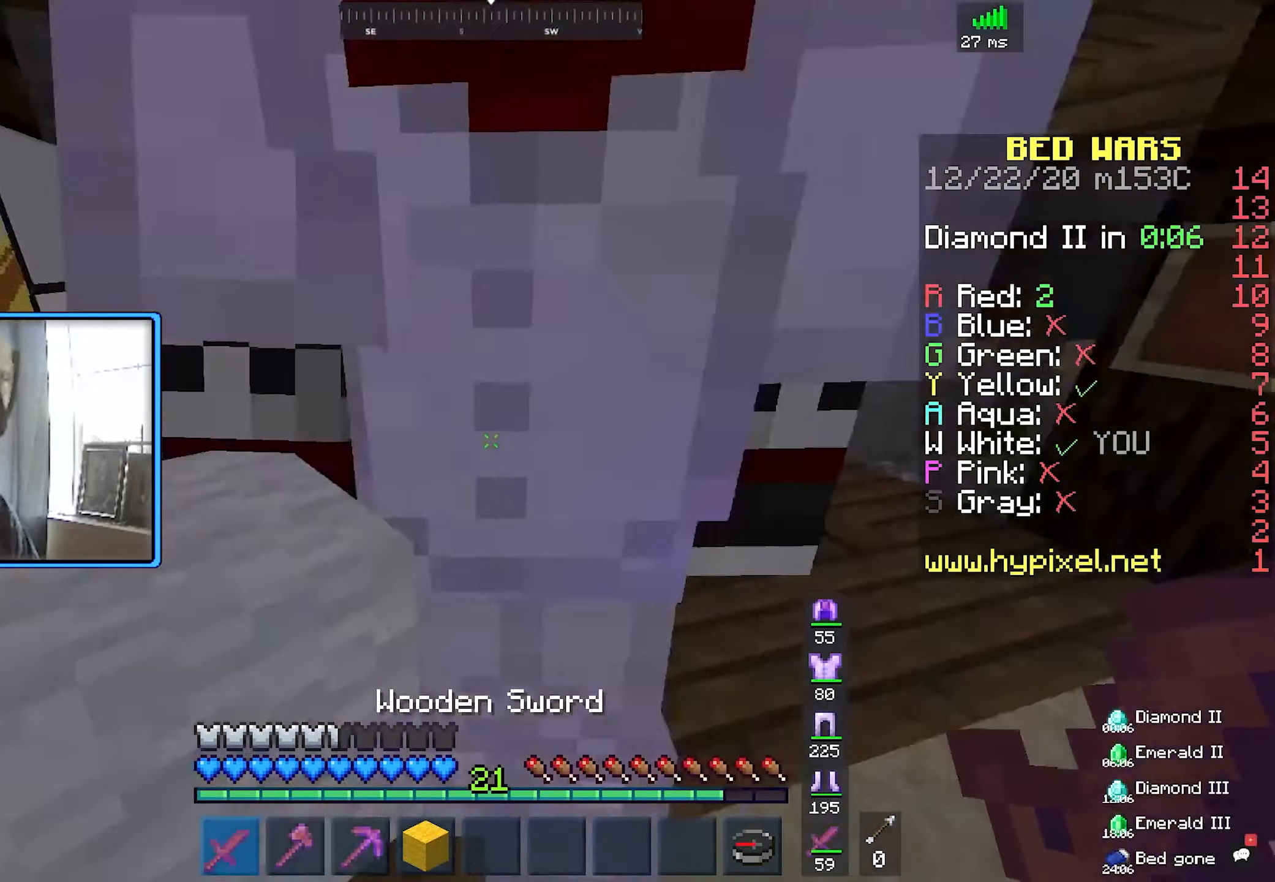
Gameplay with keyboard and mouse; each line is a JSON object with the keys and mouse buttons held at the frame after it. "events" lists presses ("down") and releases ("up") of "a", "d", "s", "space", "w", "mouse_left" and "mouse_right" between this image and that frame as [ms after this image, input, new state], when the widget could be followed in between. "mouse_left", "mouse_right" = the "left", "right" buttons of the "mouse" list. No other keys are recorded. Fast repeated clicks can show as one long hold. Mouse movement is not recorded.
{"keys": ["w"], "mouse": [], "events": [[50, "d", "up"], [216, "space", "down"], [500, "space", "up"]]}
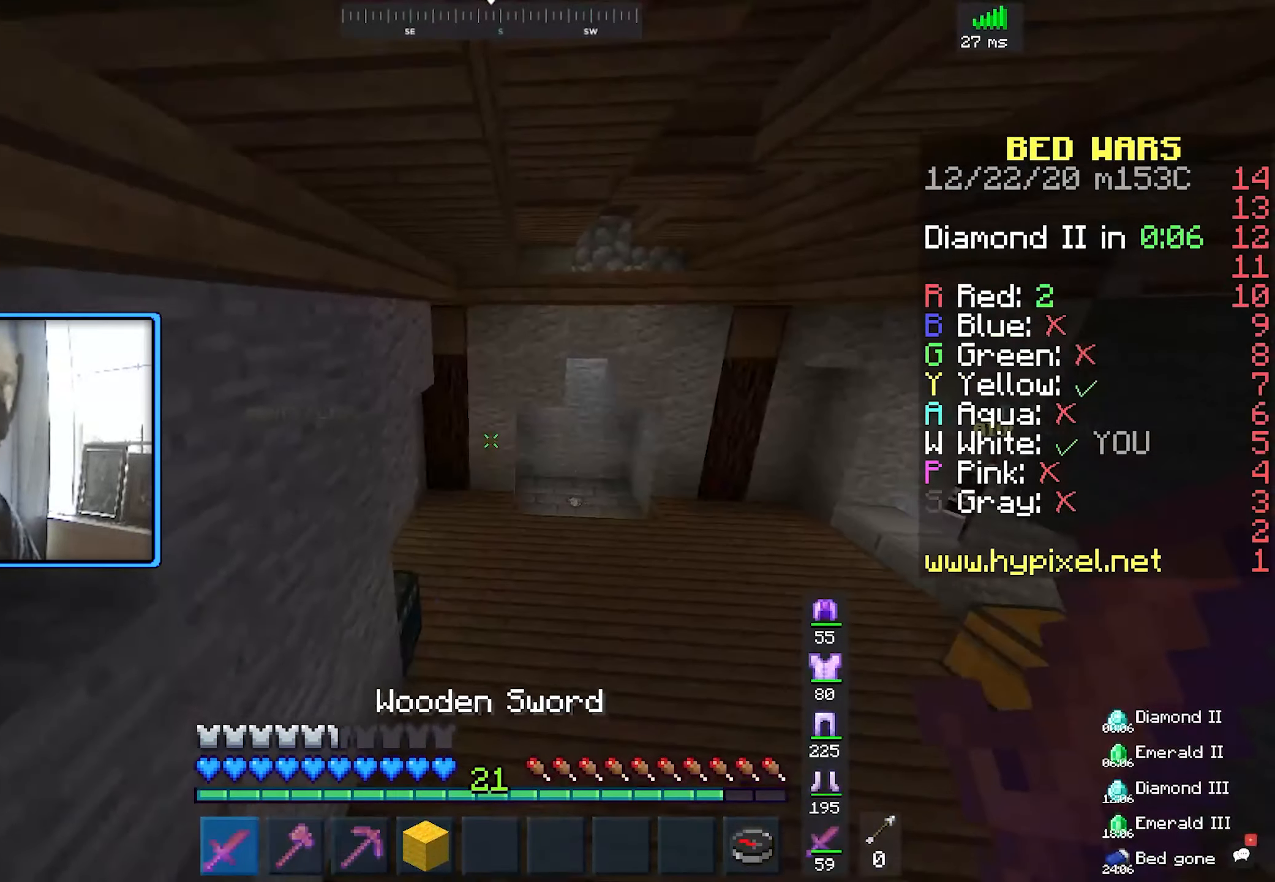
{"keys": ["space", "w"], "mouse": [], "events": [[116, "d", "down"], [216, "space", "down"], [400, "d", "up"]]}
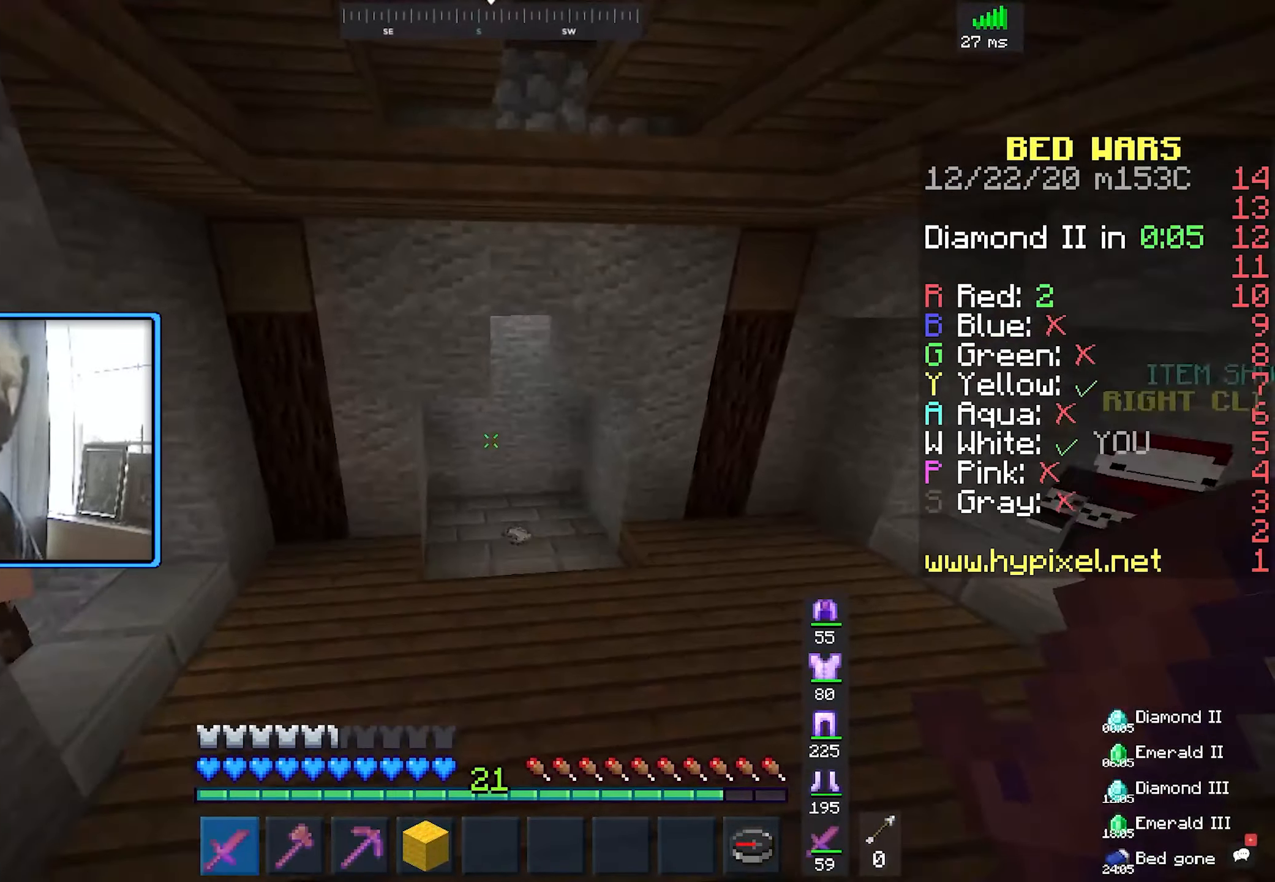
{"keys": ["w"], "mouse": [], "events": [[16, "space", "up"]]}
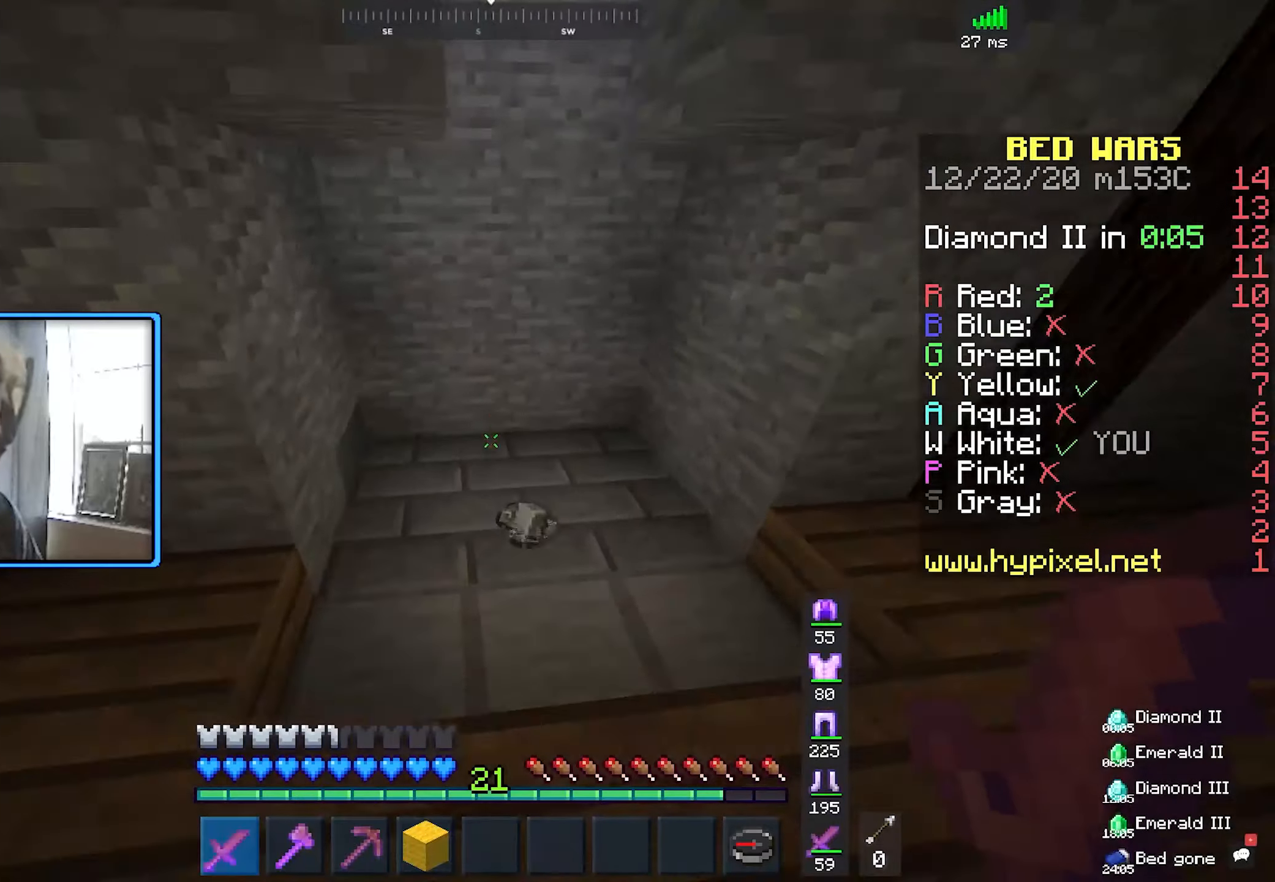
{"keys": ["a", "w"], "mouse": [], "events": [[100, "a", "down"]]}
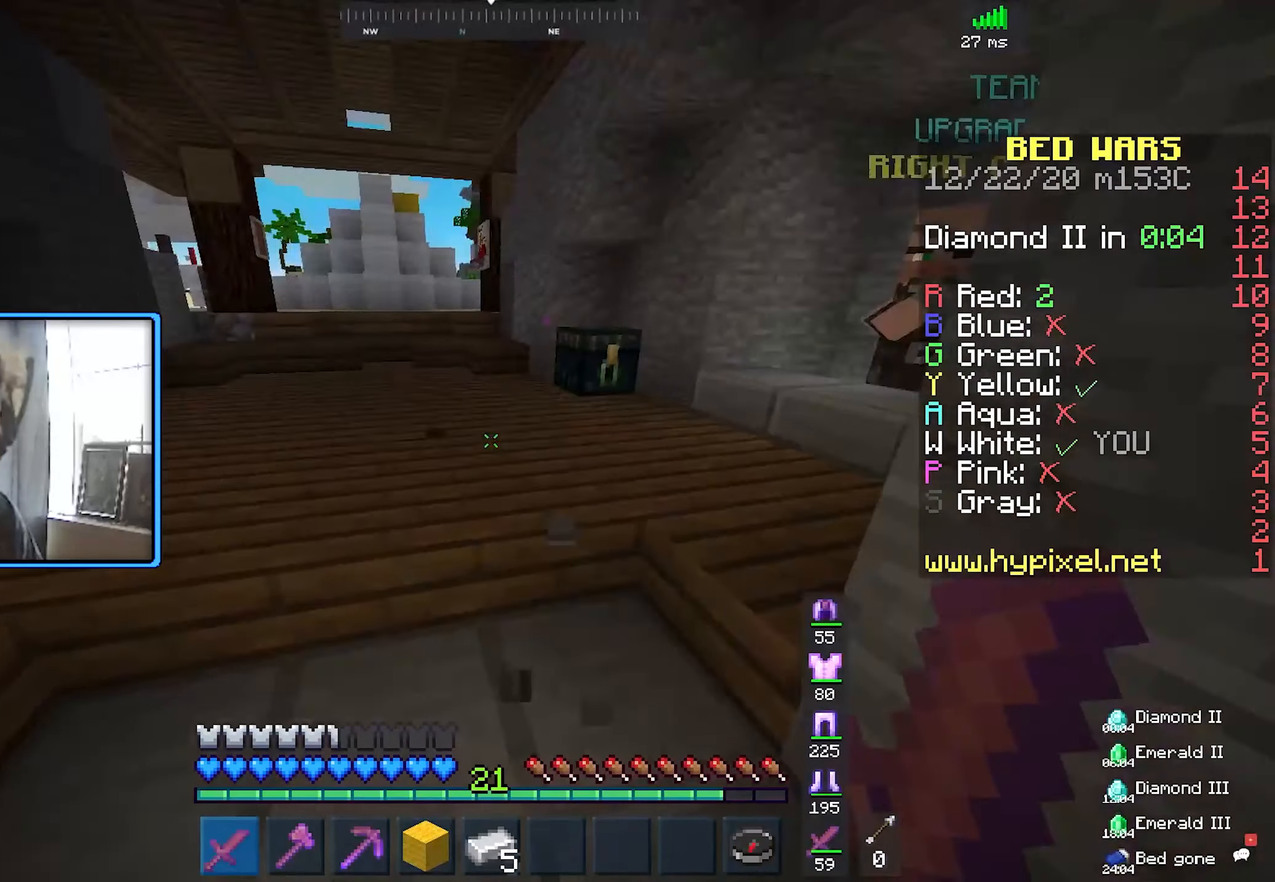
{"keys": ["s"], "mouse": [], "events": [[67, "a", "up"], [67, "w", "up"], [350, "s", "down"]]}
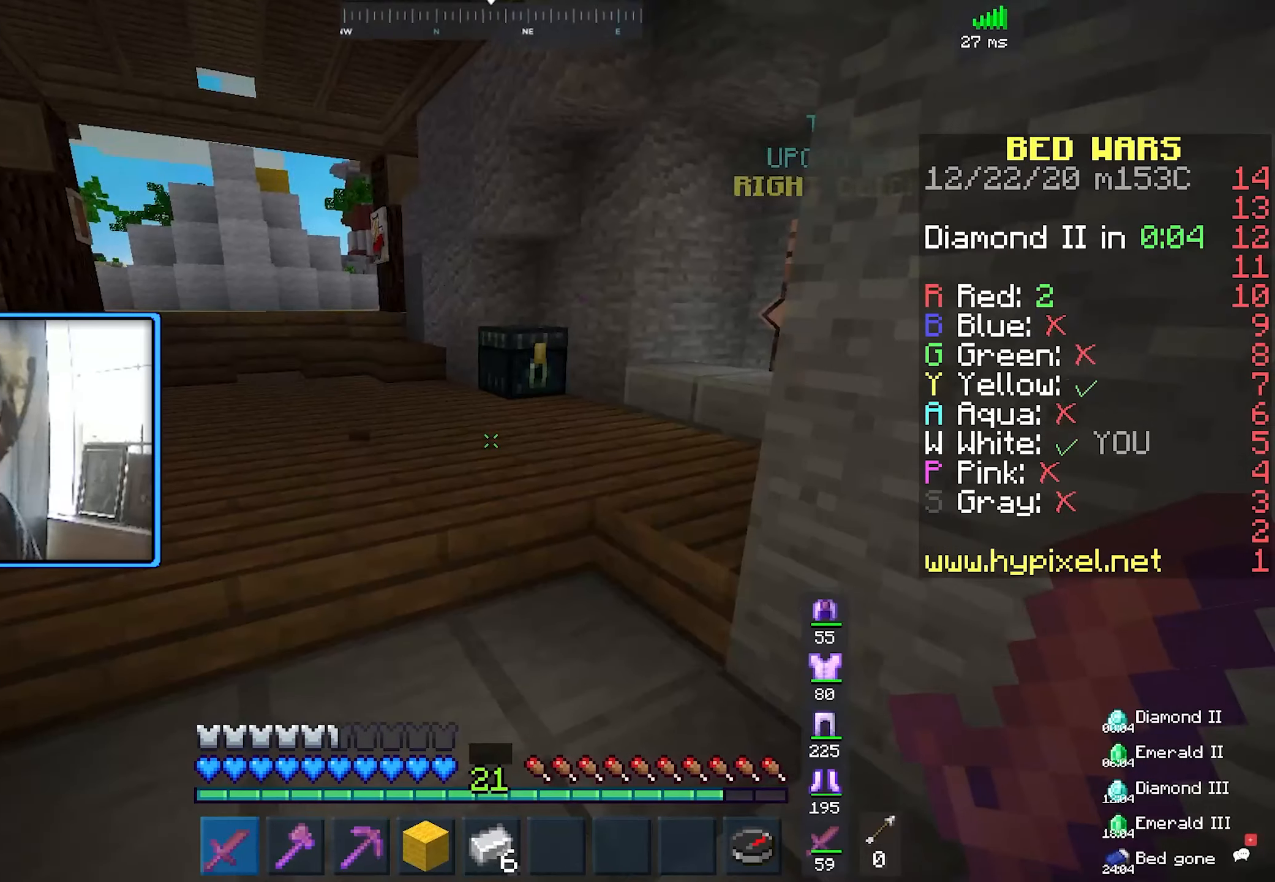
{"keys": ["d", "w"], "mouse": [], "events": [[33, "s", "up"], [100, "w", "down"], [500, "d", "down"]]}
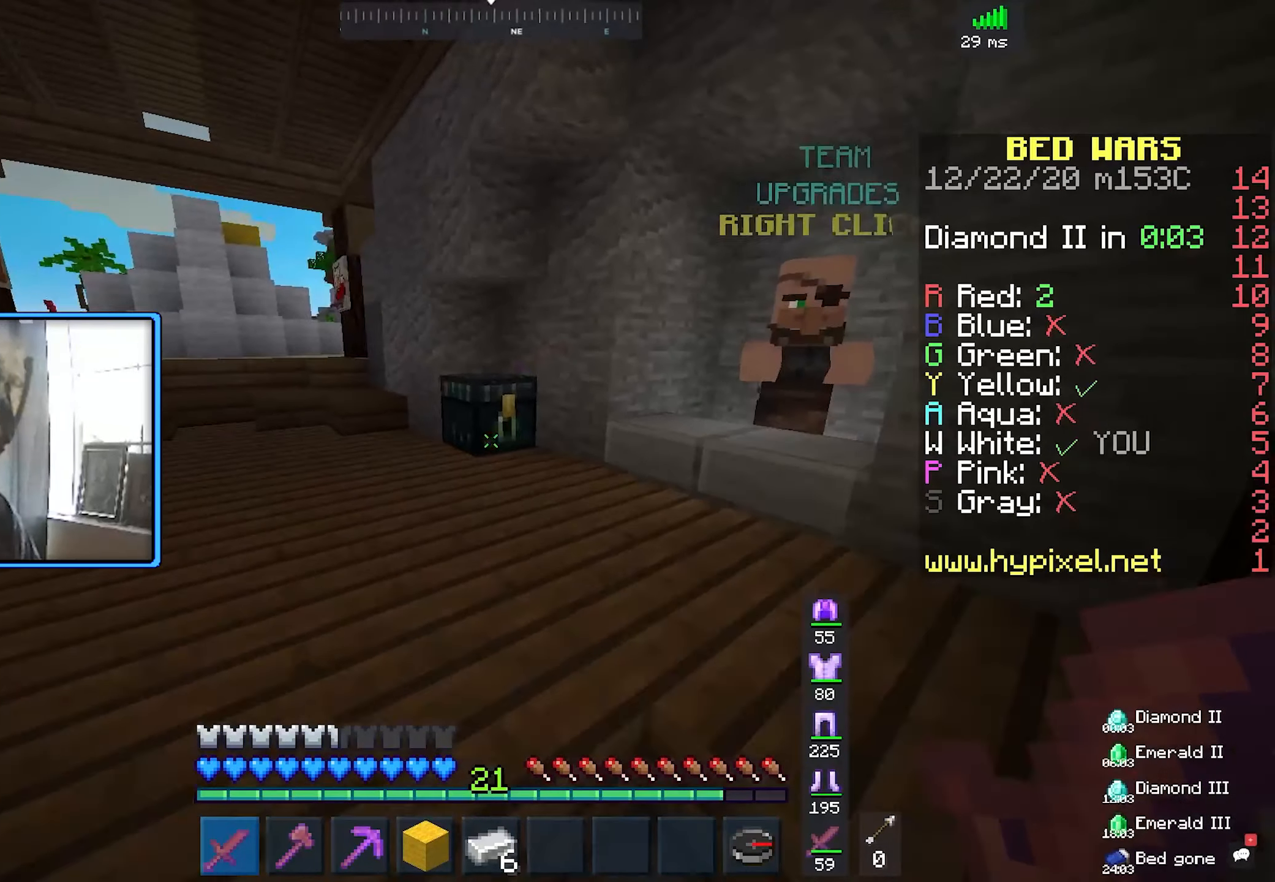
{"keys": [], "mouse": []}
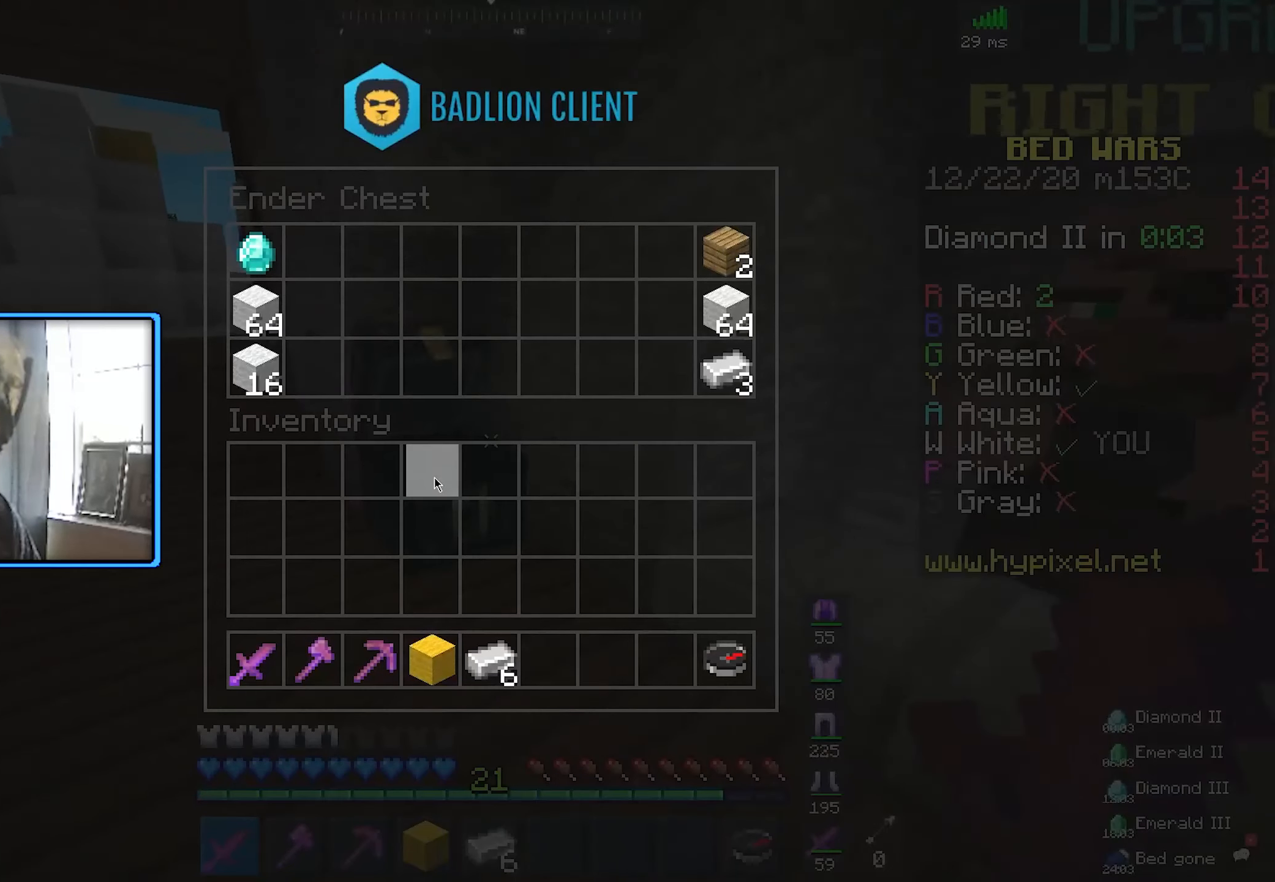
{"keys": [], "mouse": [], "events": []}
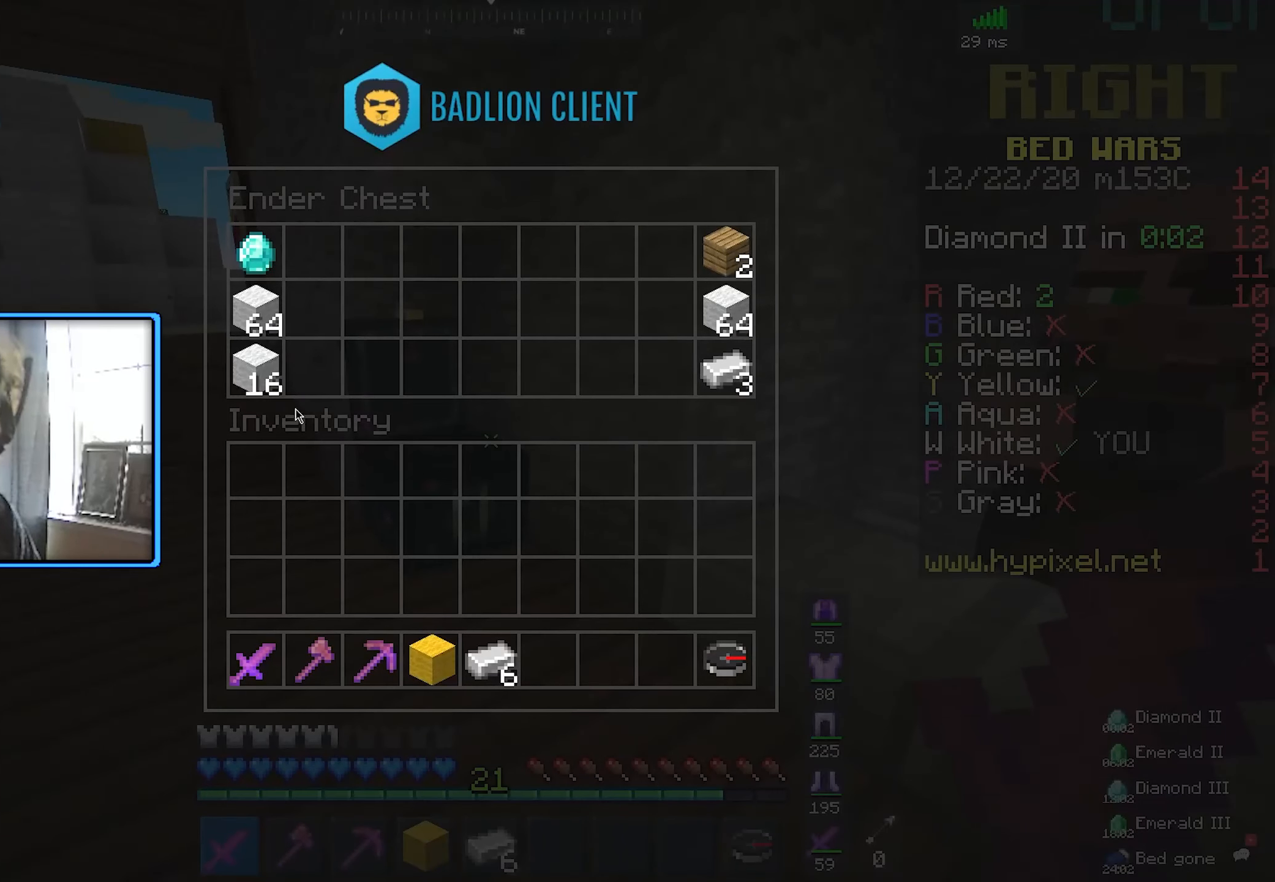
{"keys": [], "mouse": [], "events": []}
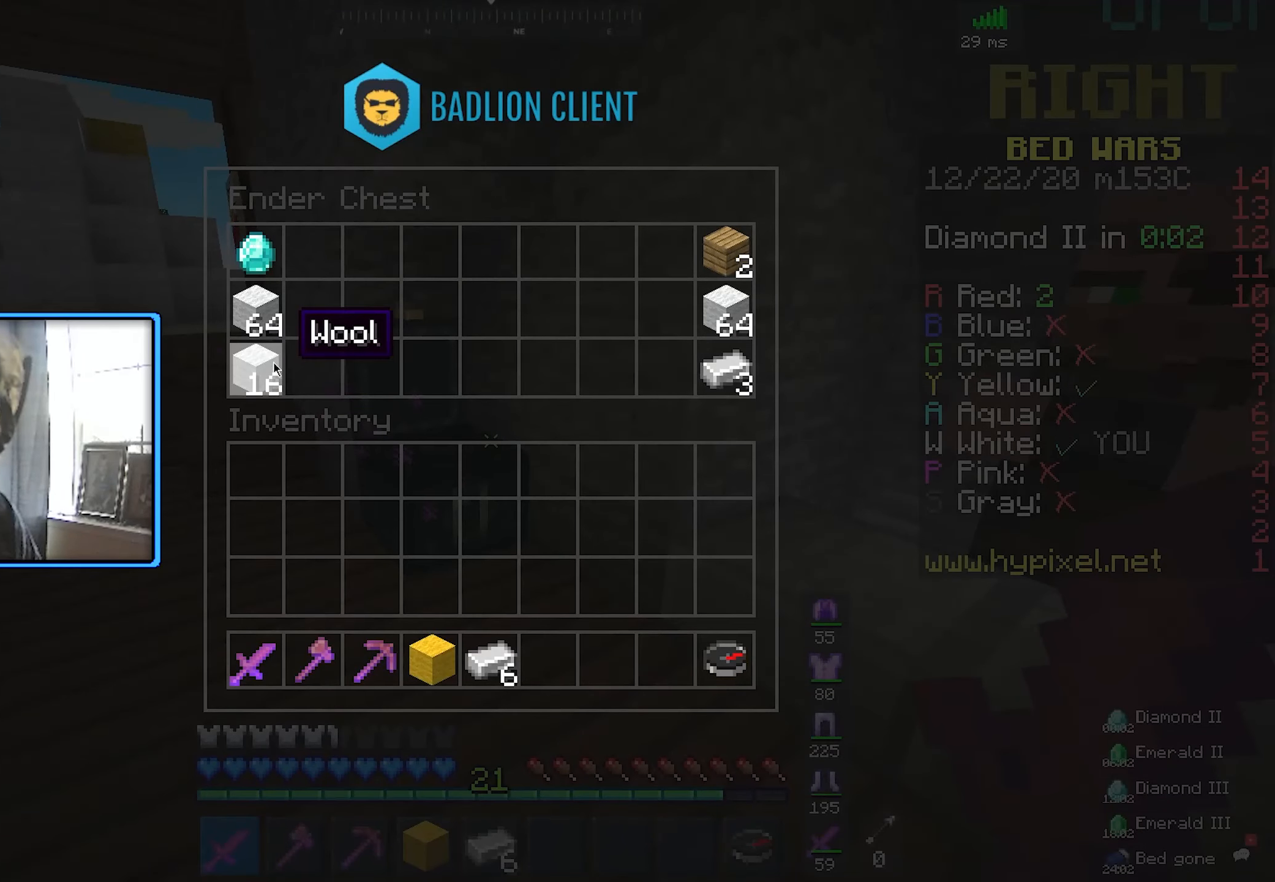
{"keys": [], "mouse": [], "events": []}
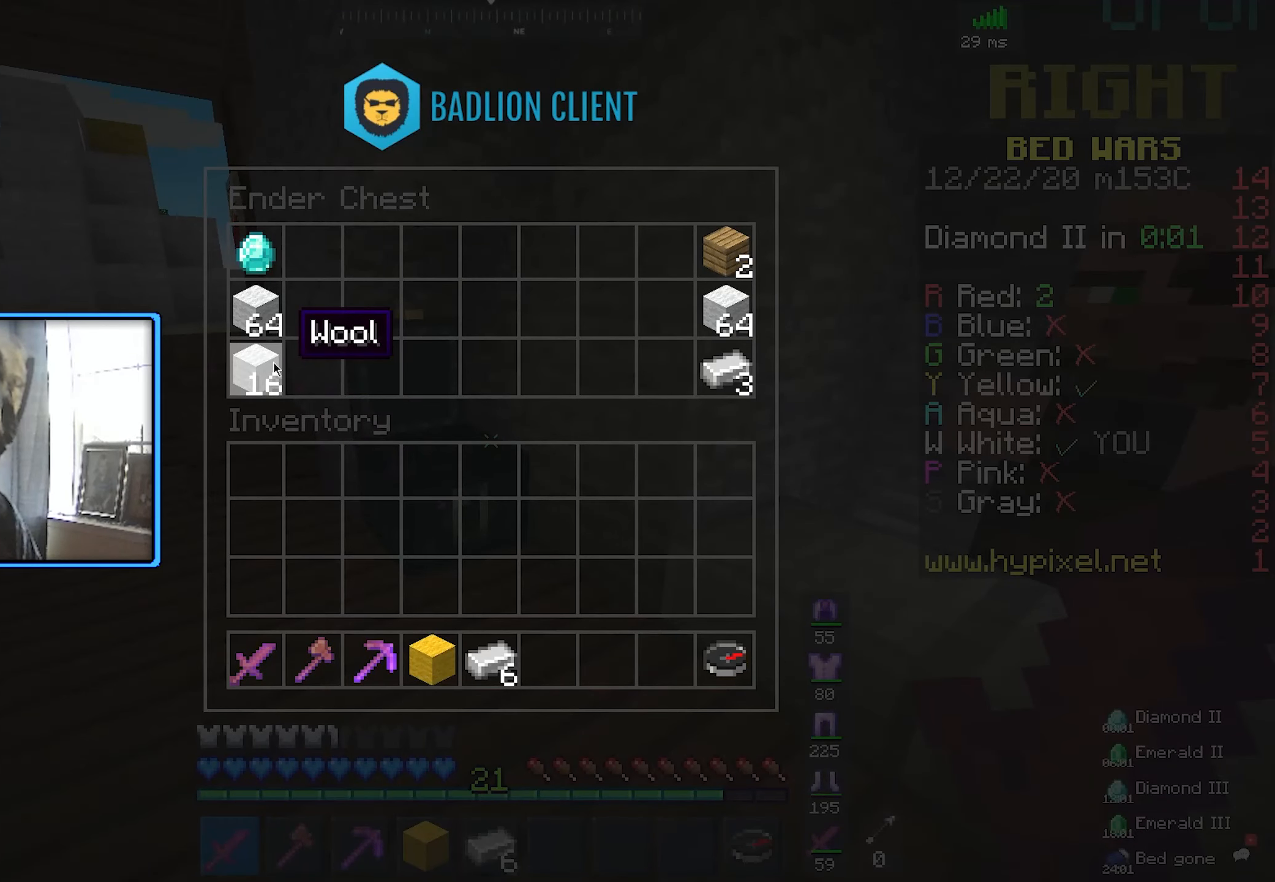
{"keys": [], "mouse": [], "events": []}
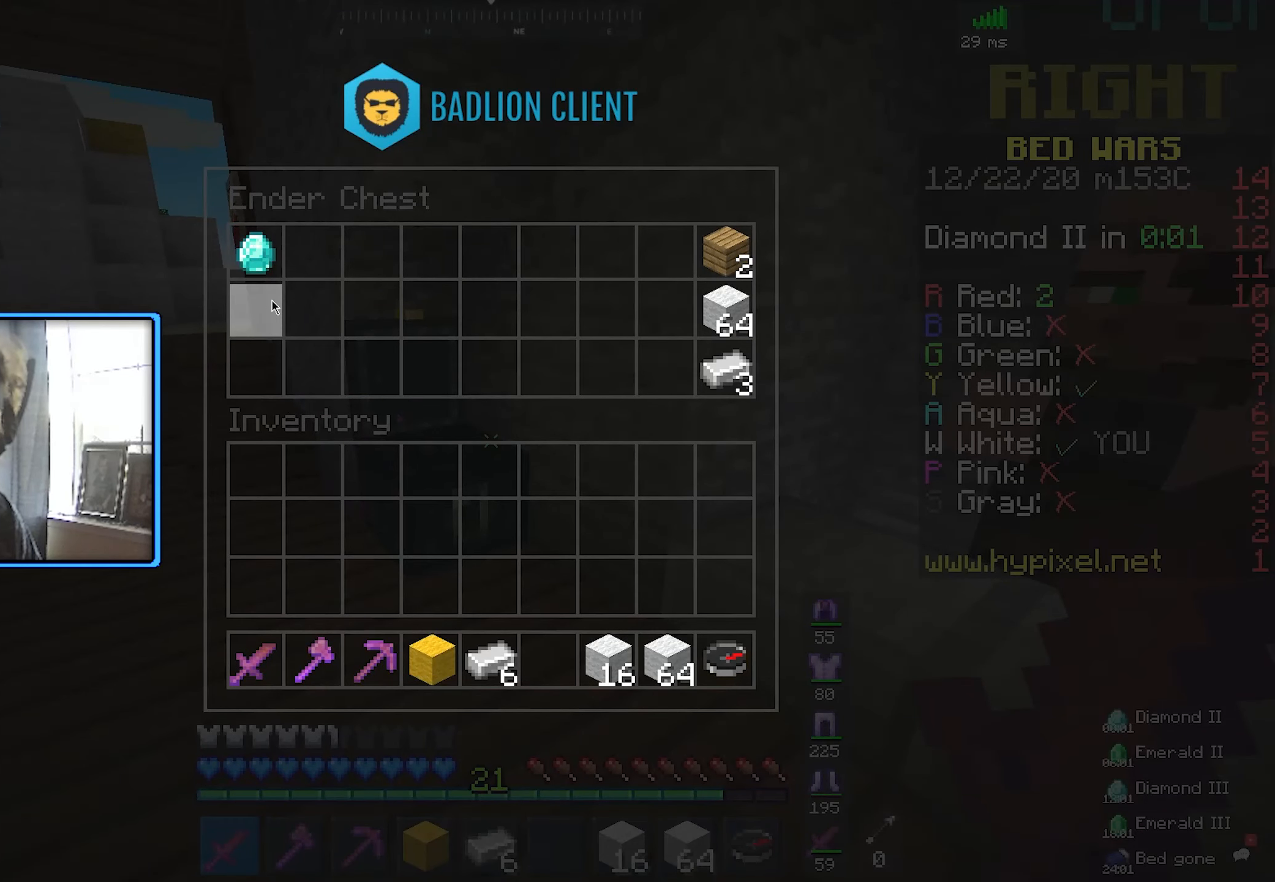
{"keys": ["w"], "mouse": [], "events": [[483, "w", "down"]]}
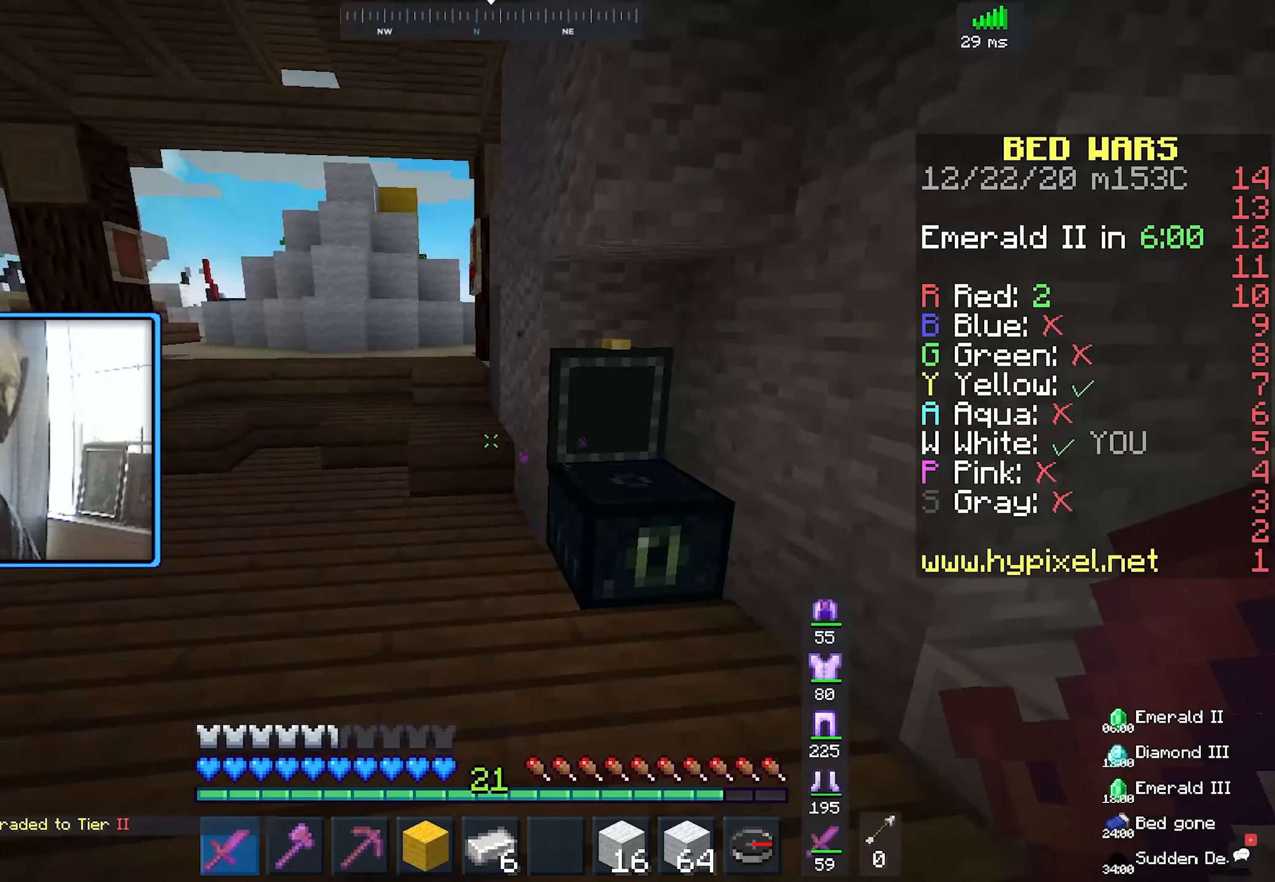
{"keys": ["w"], "mouse": [], "events": []}
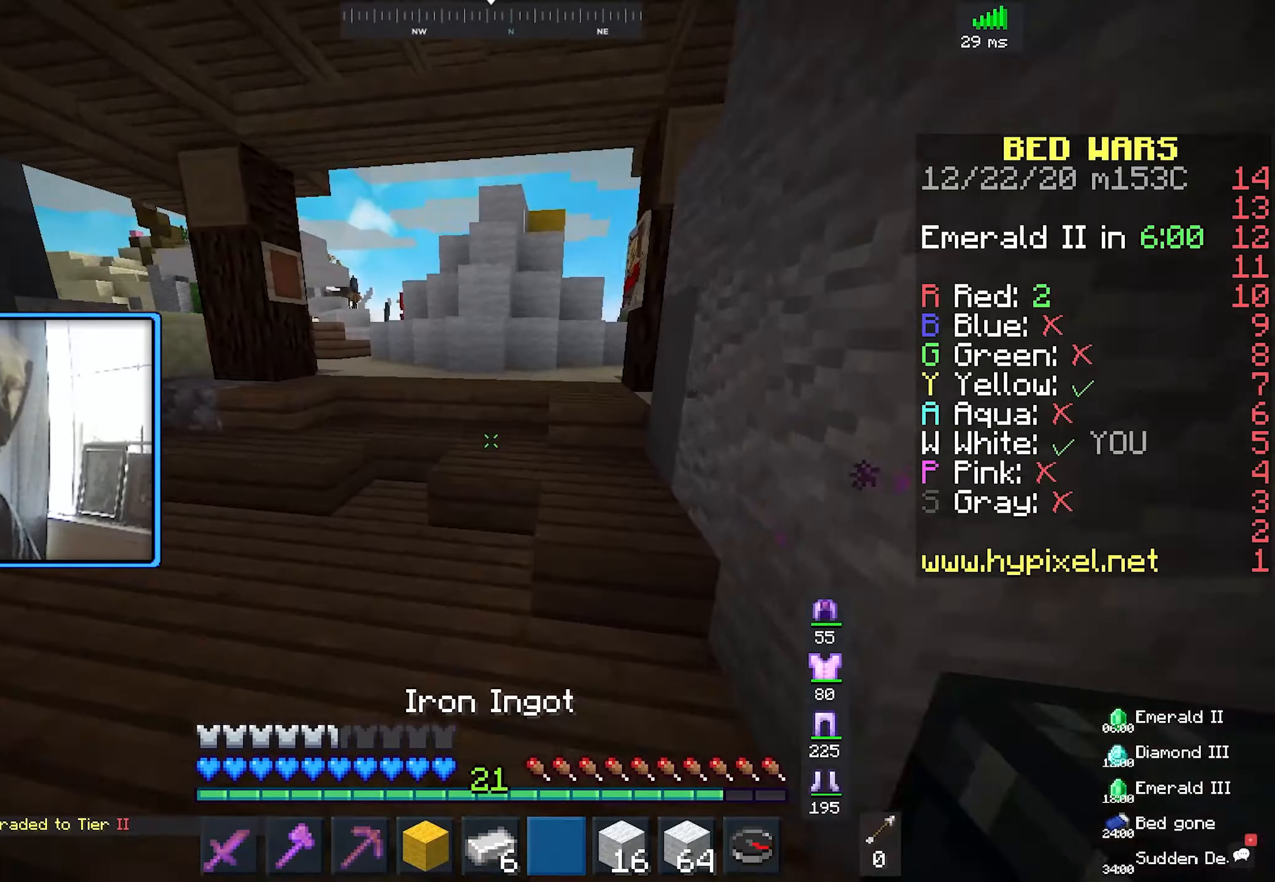
{"keys": ["w"], "mouse": [], "events": []}
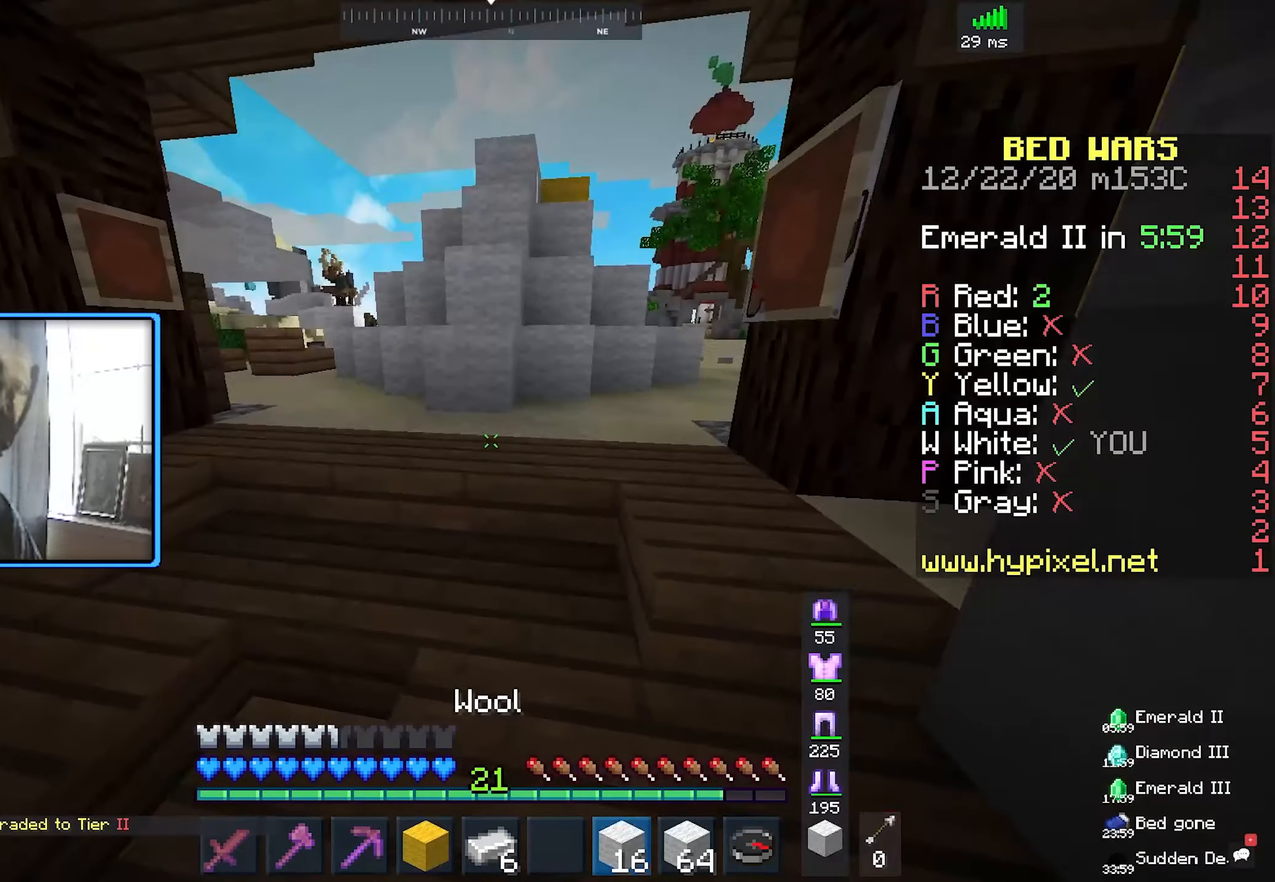
{"keys": ["d", "w"], "mouse": [], "events": [[450, "d", "down"]]}
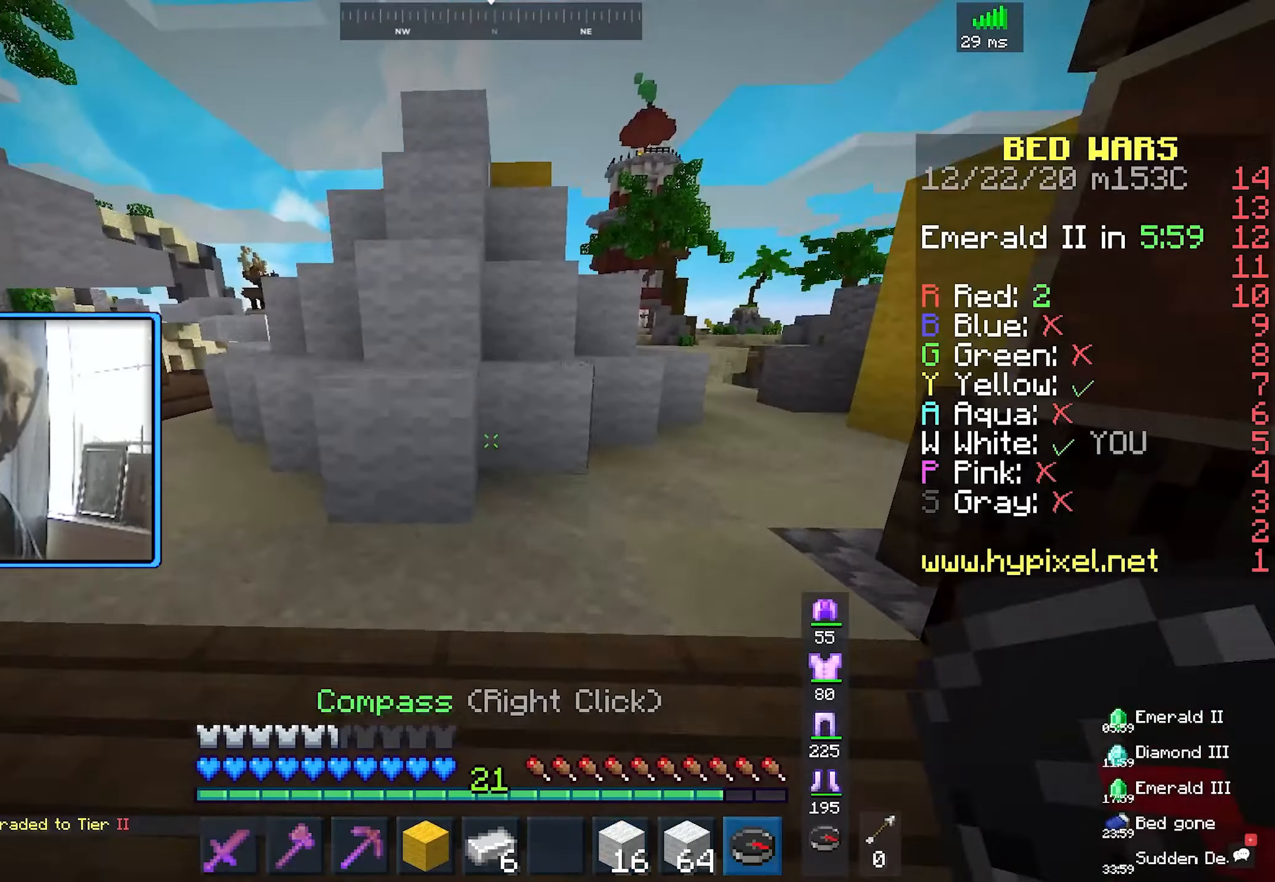
{"keys": ["d", "w"], "mouse": [], "events": []}
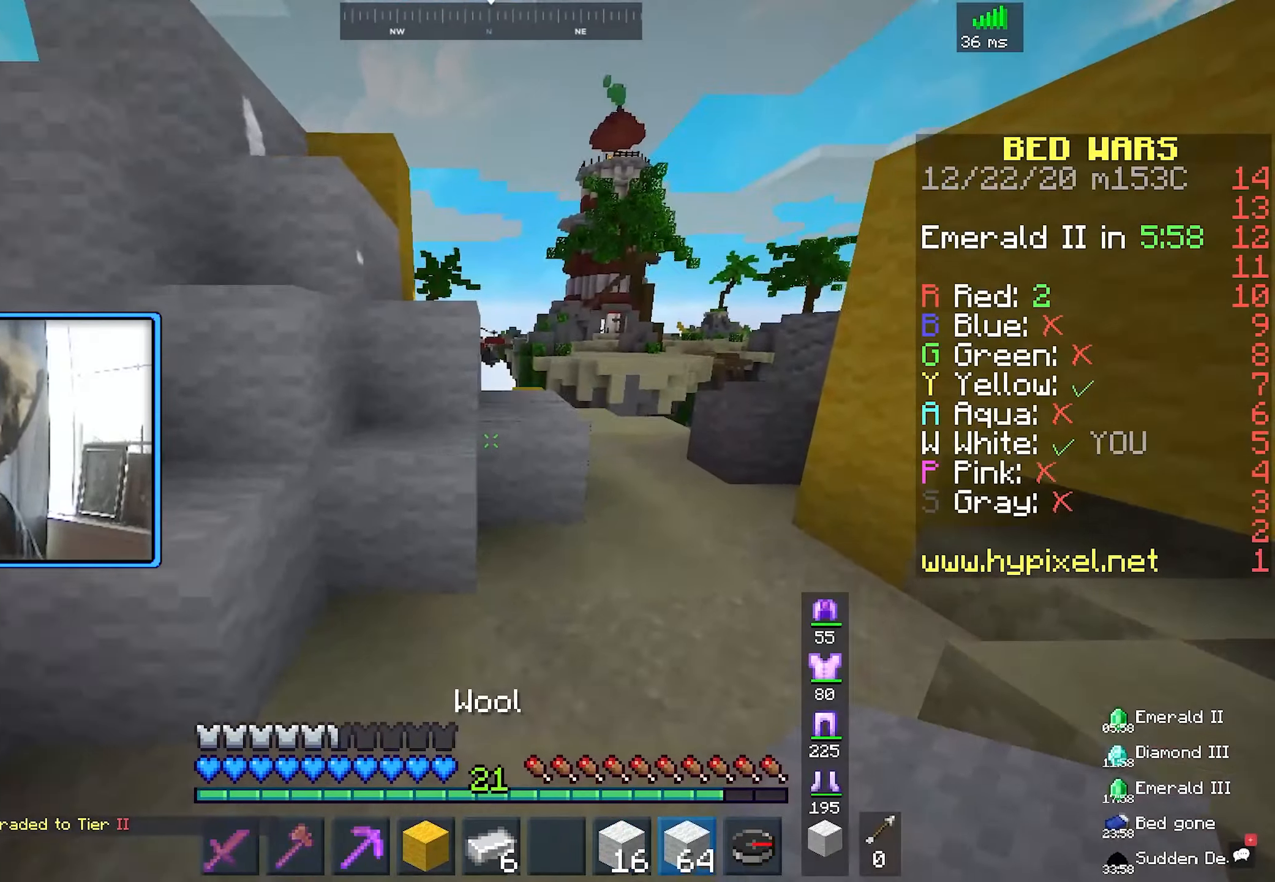
{"keys": ["d", "space", "w"], "mouse": [], "events": [[167, "d", "up"], [284, "d", "down"], [300, "space", "down"]]}
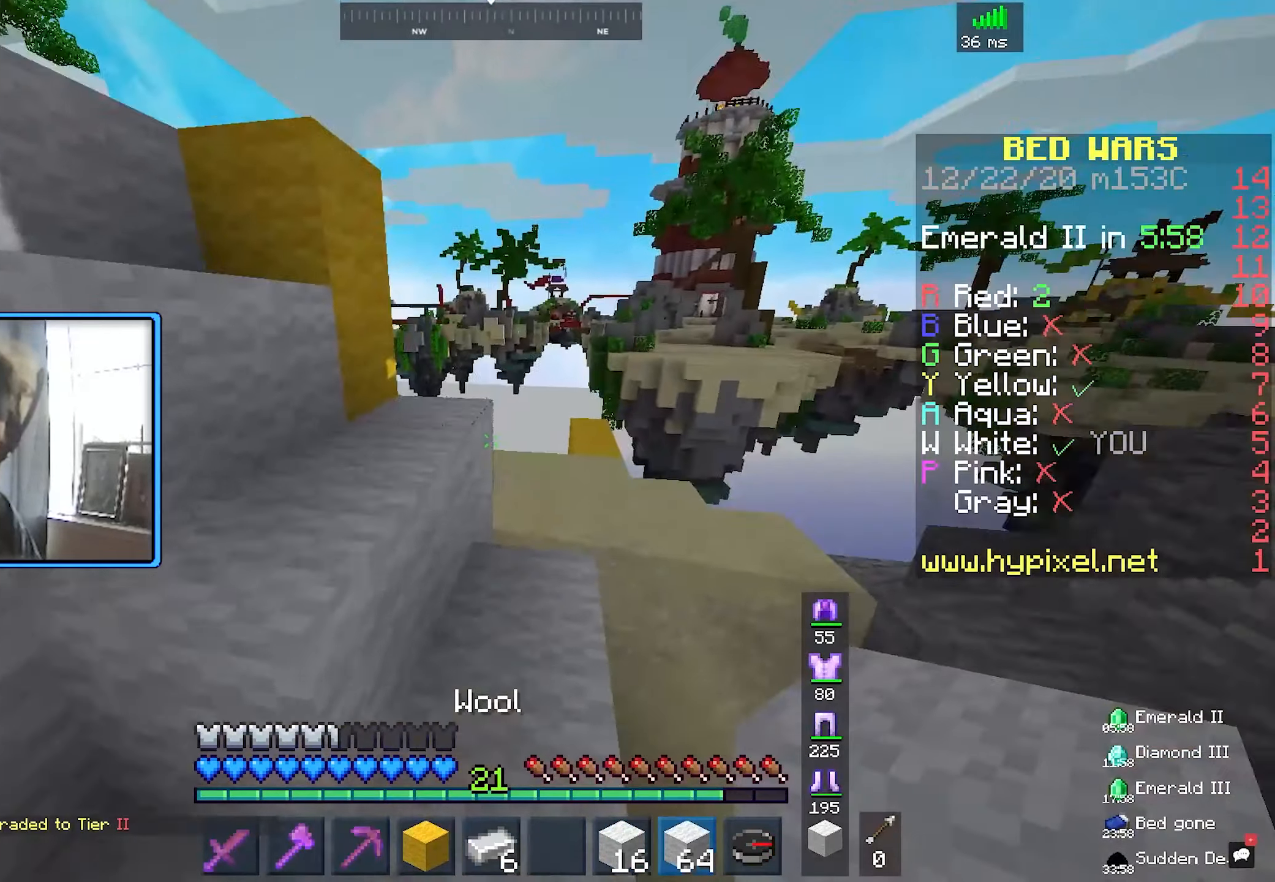
{"keys": ["d", "space", "w"], "mouse": [], "events": [[50, "space", "up"], [134, "d", "up"], [217, "space", "down"], [284, "d", "down"]]}
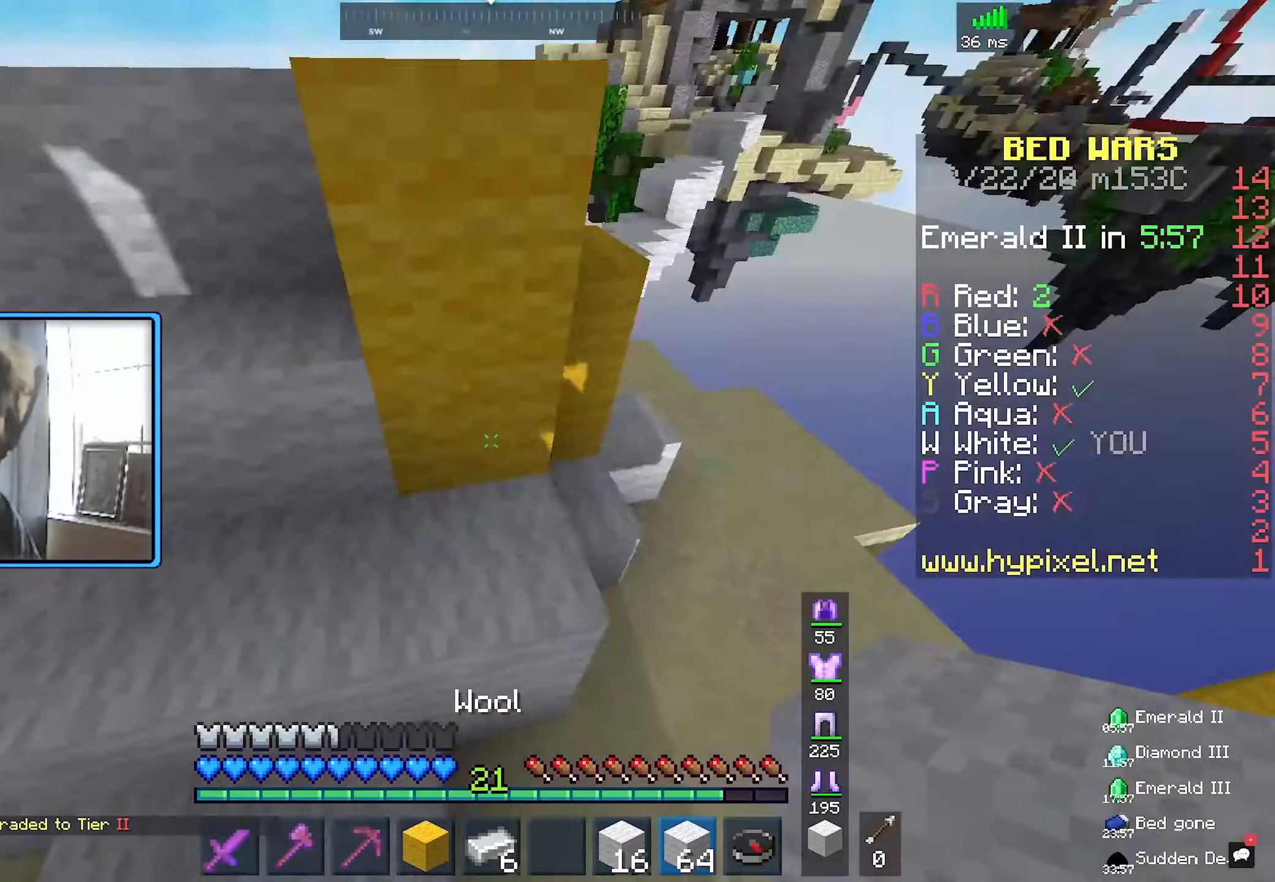
{"keys": ["d", "s"], "mouse": [], "events": [[17, "space", "up"], [350, "w", "up"], [450, "s", "down"]]}
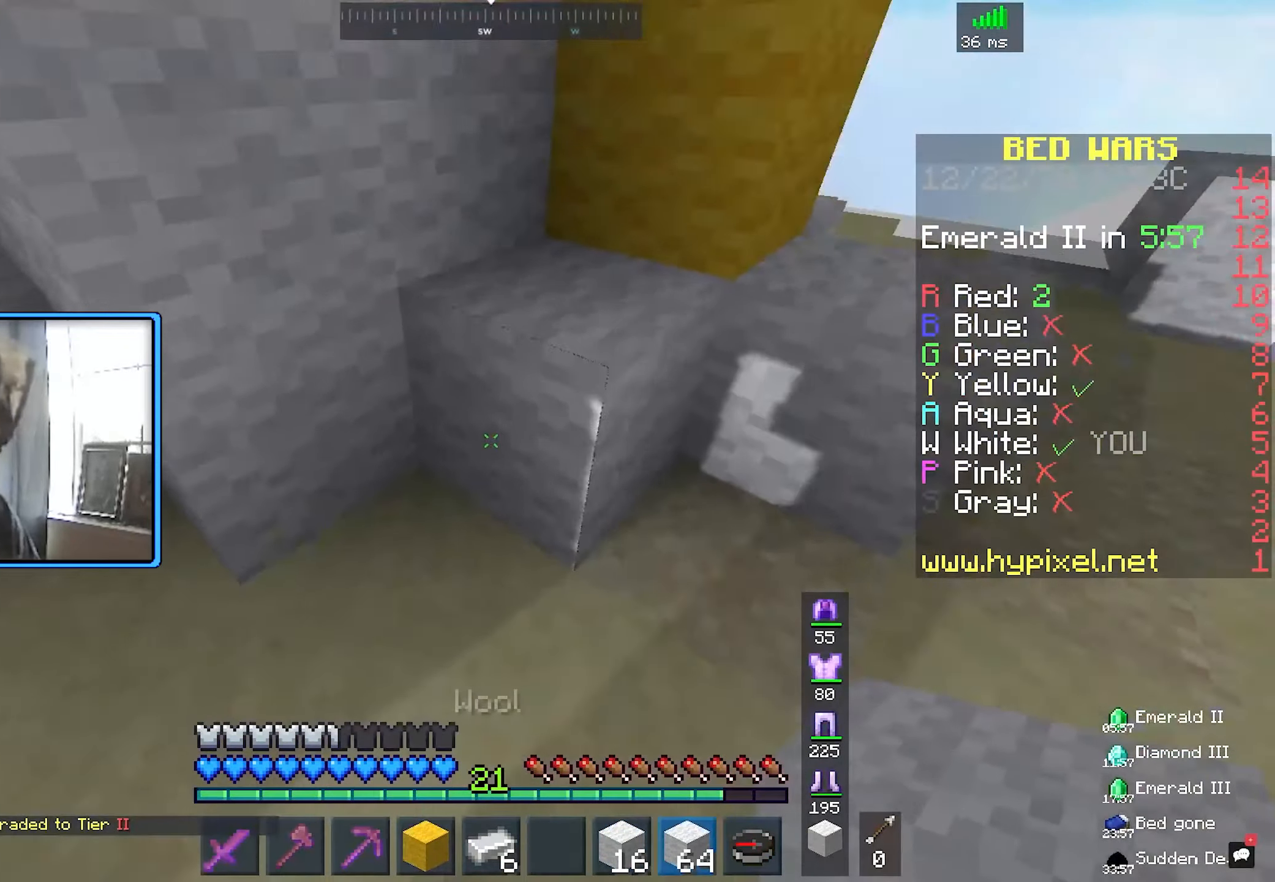
{"keys": ["d", "w"], "mouse": [], "events": [[267, "s", "up"], [350, "w", "down"]]}
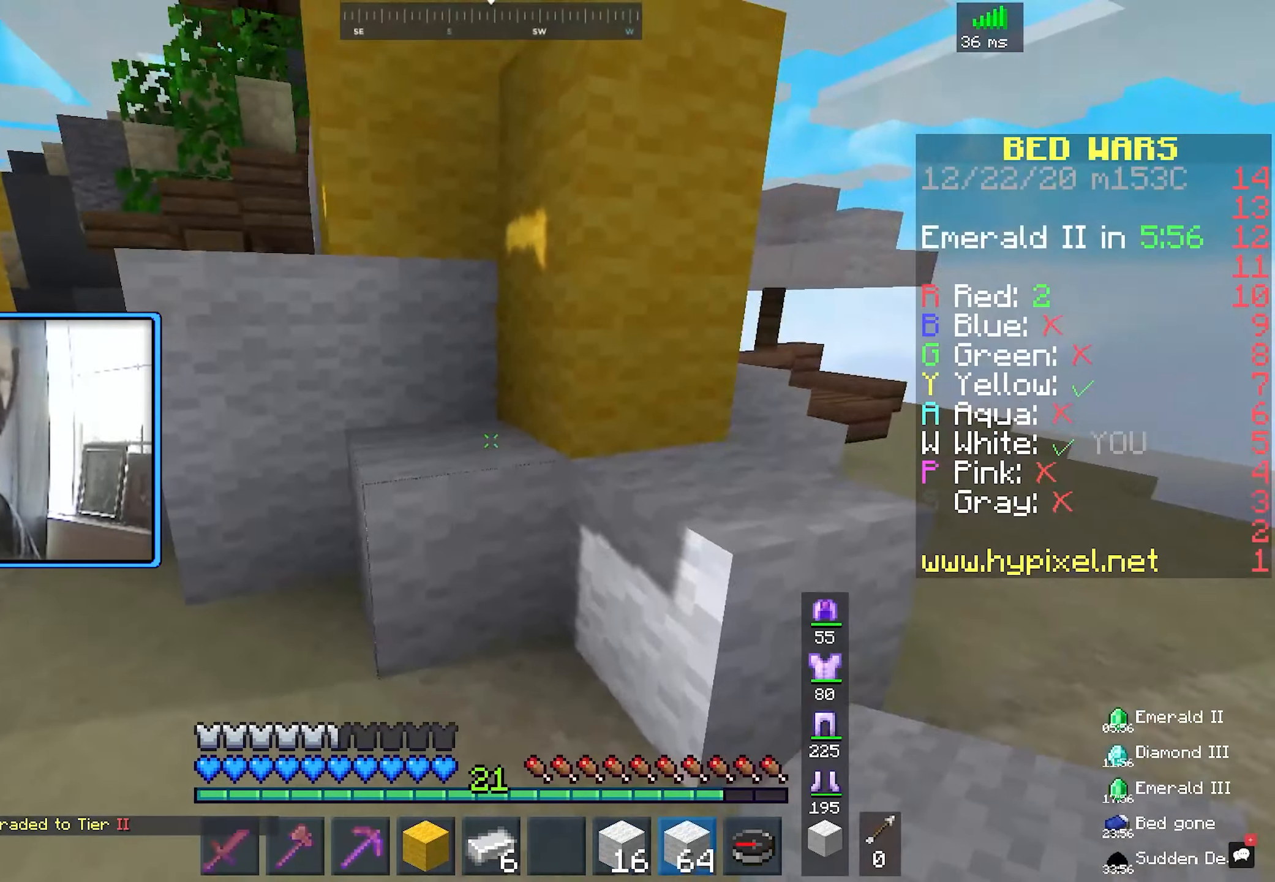
{"keys": ["a"], "mouse": [], "events": [[50, "d", "up"], [50, "mouse_right", "down"], [67, "w", "up"], [184, "s", "down"], [217, "mouse_right", "up"], [284, "mouse_right", "down"], [384, "s", "up"], [450, "a", "down"], [484, "mouse_right", "up"]]}
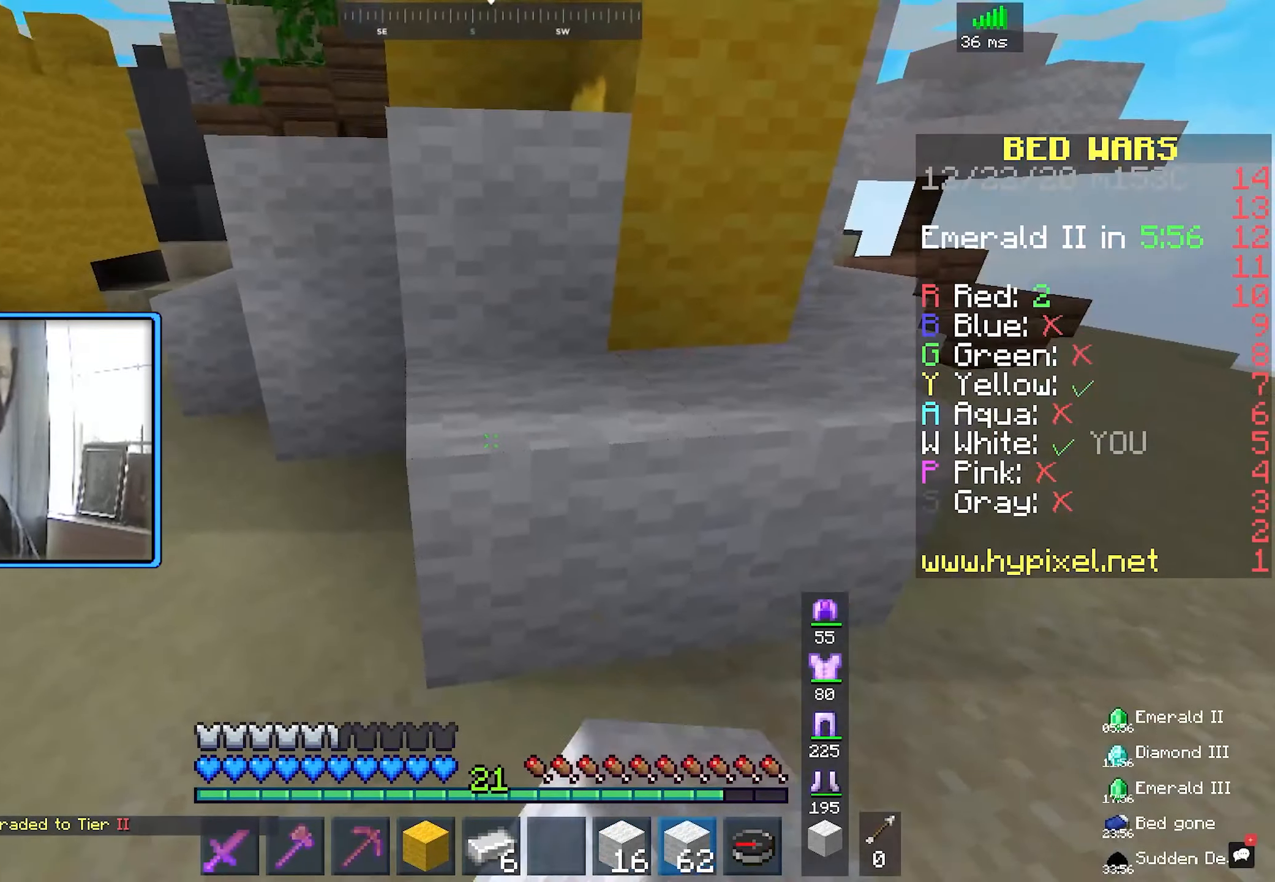
{"keys": ["d"], "mouse": [], "events": [[84, "w", "down"], [184, "mouse_right", "down"], [234, "a", "up"], [284, "w", "up"], [317, "s", "down"], [434, "d", "down"], [467, "s", "up"], [500, "mouse_right", "up"]]}
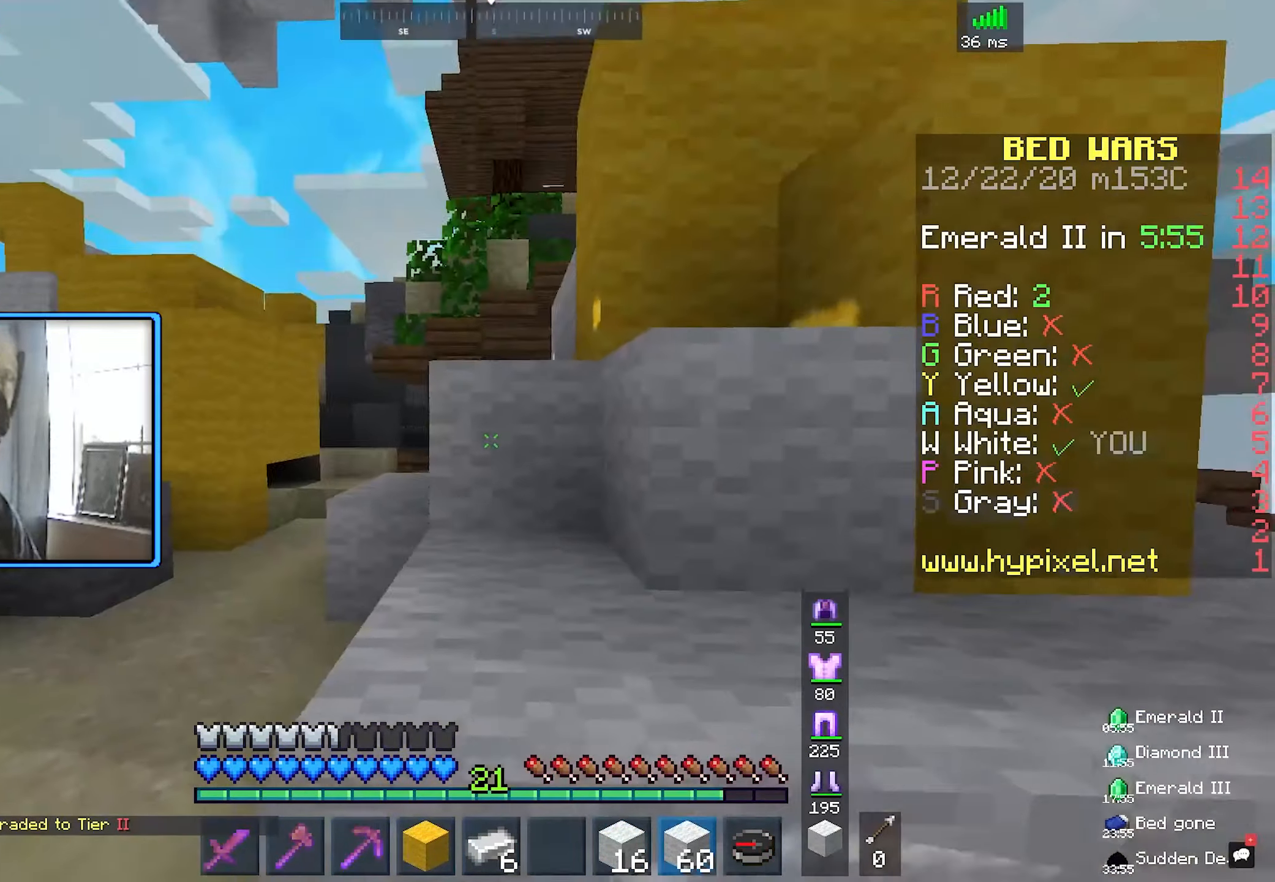
{"keys": ["d"], "mouse": [], "events": [[84, "d", "up"], [384, "mouse_right", "down"], [467, "d", "down"], [500, "mouse_right", "up"]]}
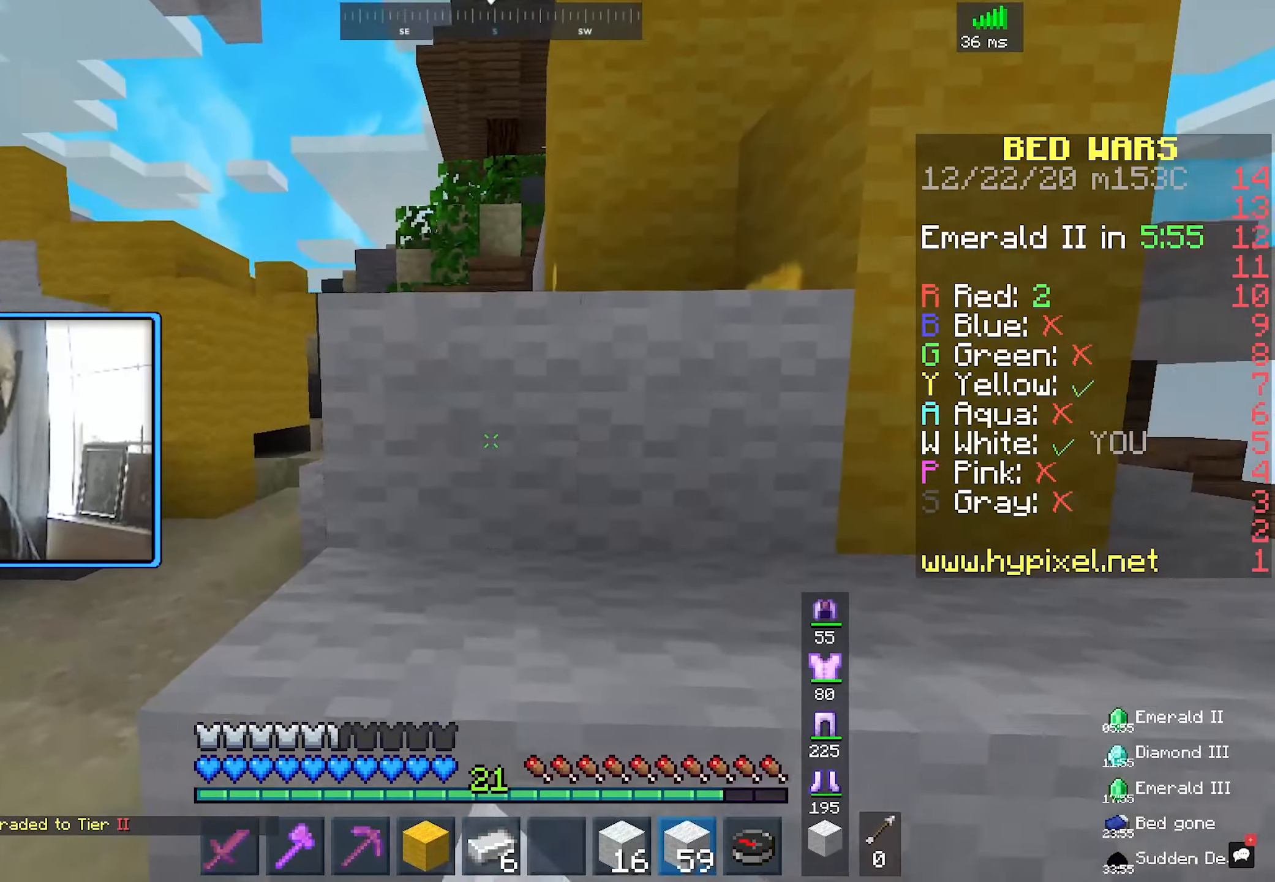
{"keys": ["d", "w"], "mouse": [], "events": [[166, "mouse_right", "down"], [333, "mouse_right", "up"], [500, "w", "down"]]}
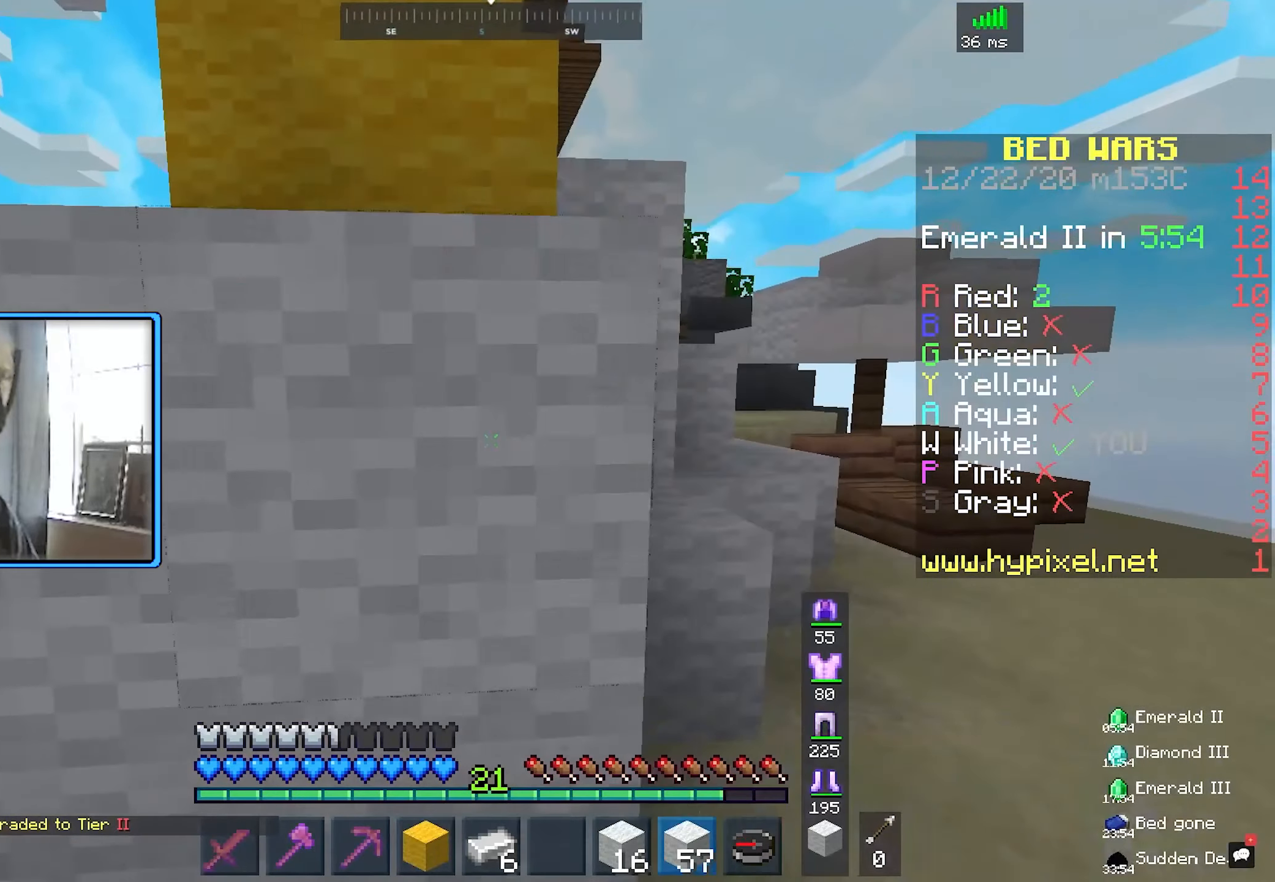
{"keys": [], "mouse": ["right"], "events": [[16, "mouse_right", "down"], [166, "mouse_right", "up"], [266, "w", "up"], [350, "mouse_right", "down"], [383, "d", "up"]]}
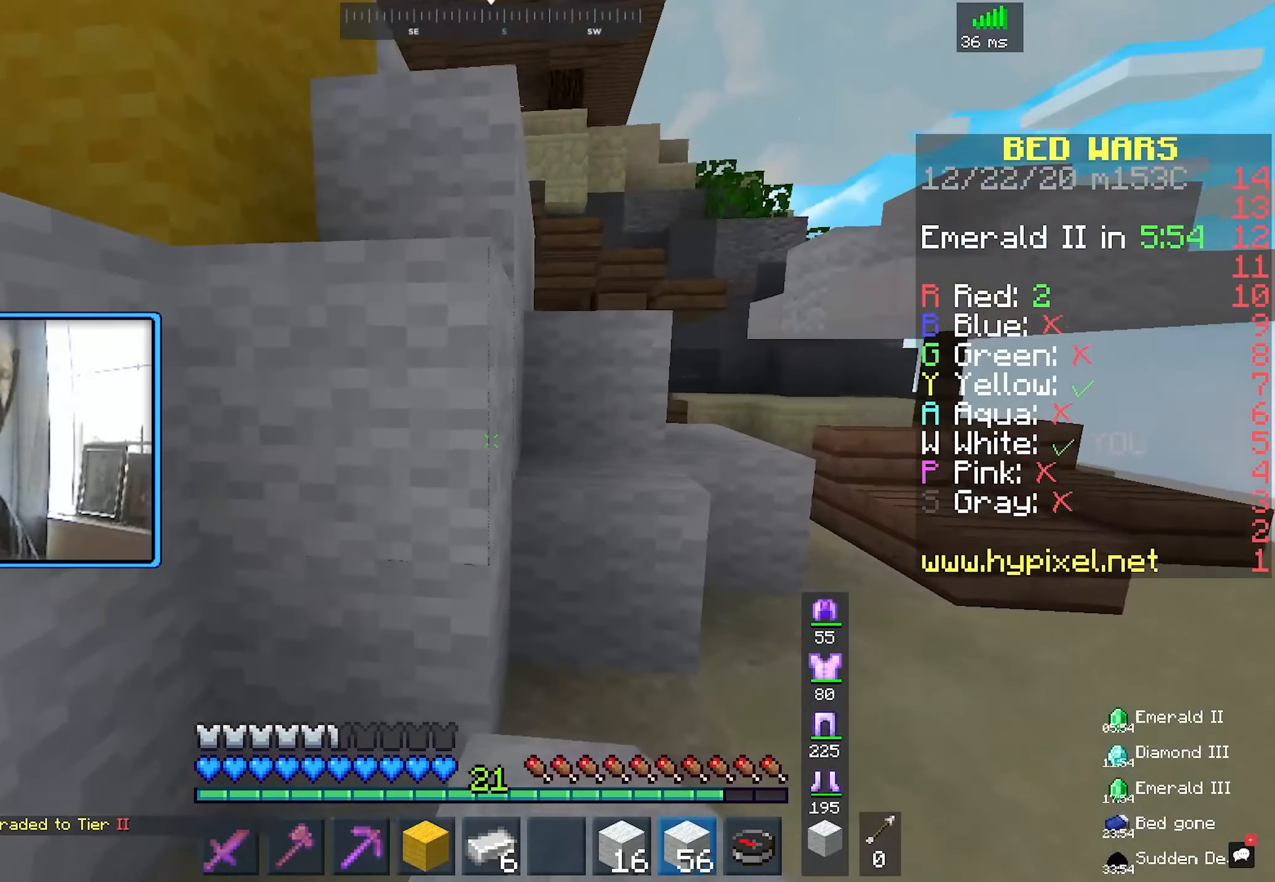
{"keys": ["d", "w"], "mouse": [], "events": [[16, "mouse_right", "up"], [183, "mouse_right", "down"], [333, "mouse_right", "up"], [433, "w", "down"], [500, "d", "down"]]}
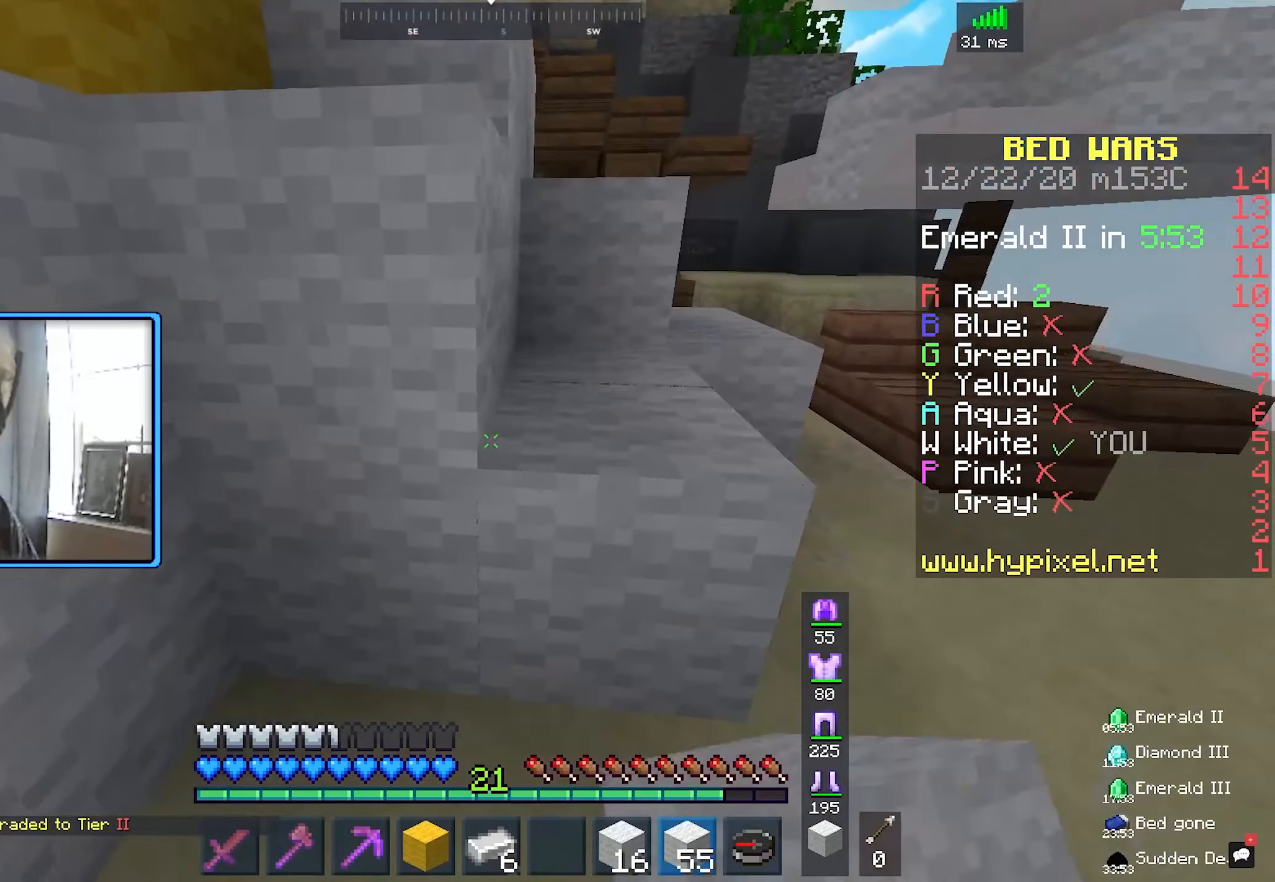
{"keys": [], "mouse": [], "events": [[166, "w", "up"], [200, "d", "up"], [200, "mouse_right", "down"], [333, "mouse_right", "up"]]}
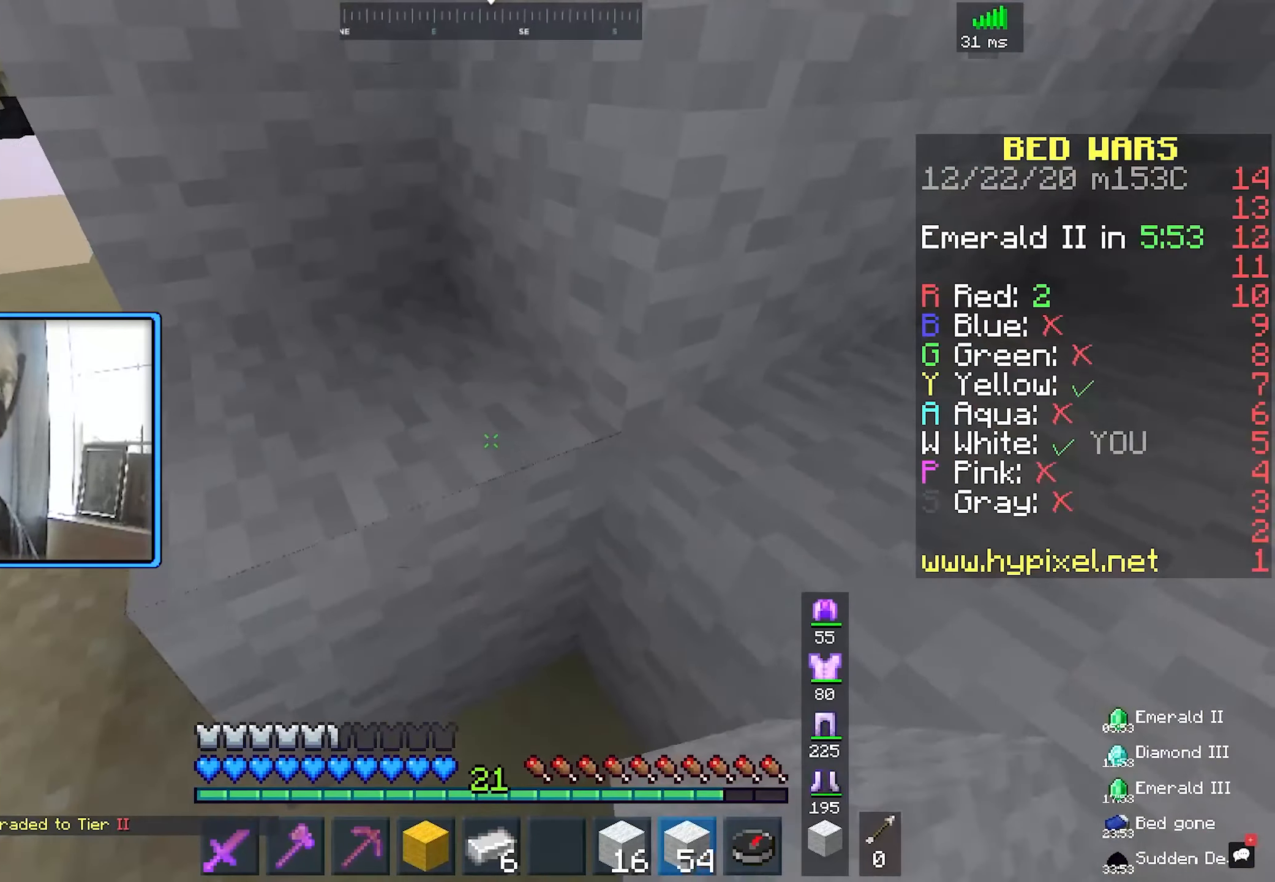
{"keys": [], "mouse": [], "events": [[16, "w", "down"], [133, "space", "down"], [183, "a", "down"], [366, "space", "up"], [433, "w", "up"], [450, "a", "up"]]}
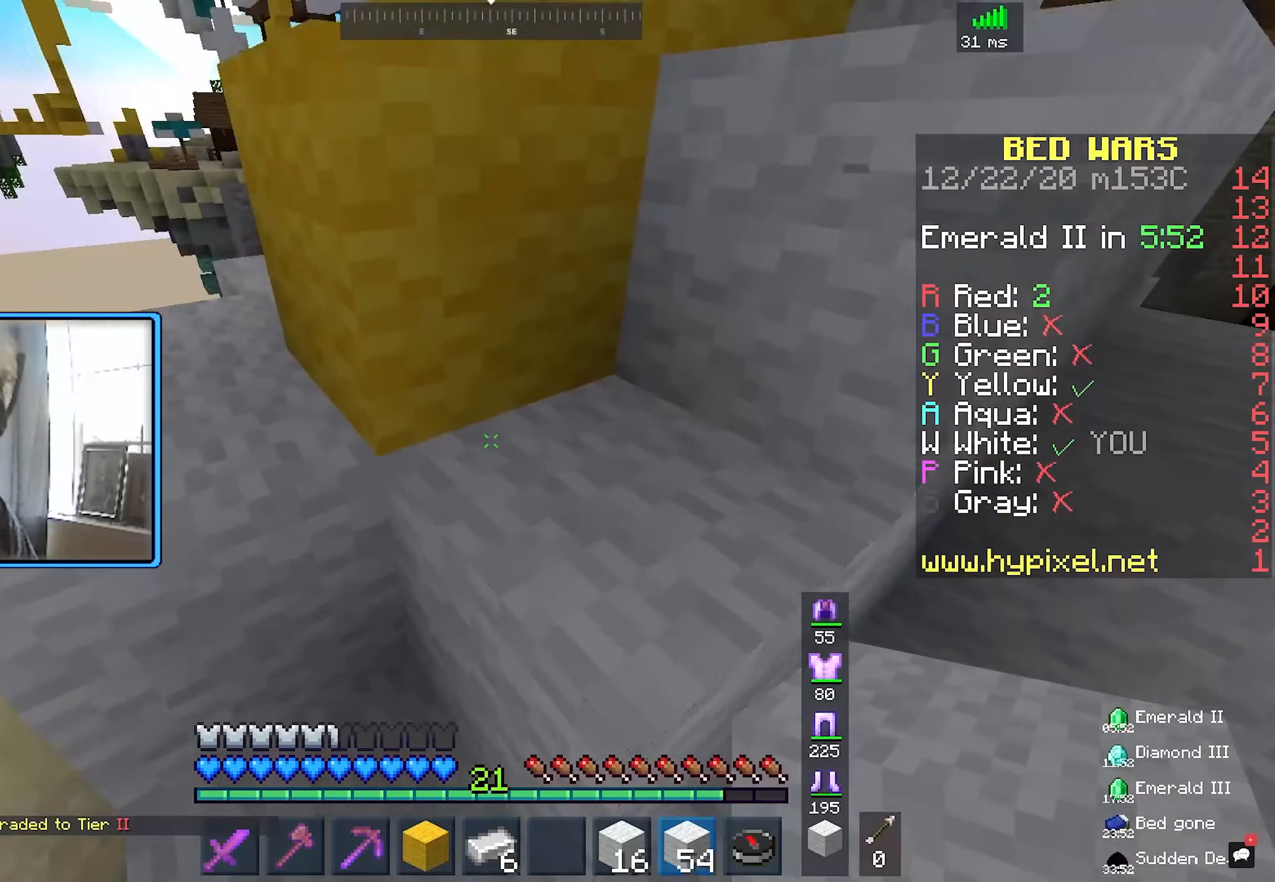
{"keys": ["a", "space", "w"], "mouse": ["right"], "events": [[150, "mouse_right", "down"], [233, "a", "down"], [283, "mouse_right", "up"], [300, "w", "down"], [366, "space", "down"], [500, "mouse_right", "down"]]}